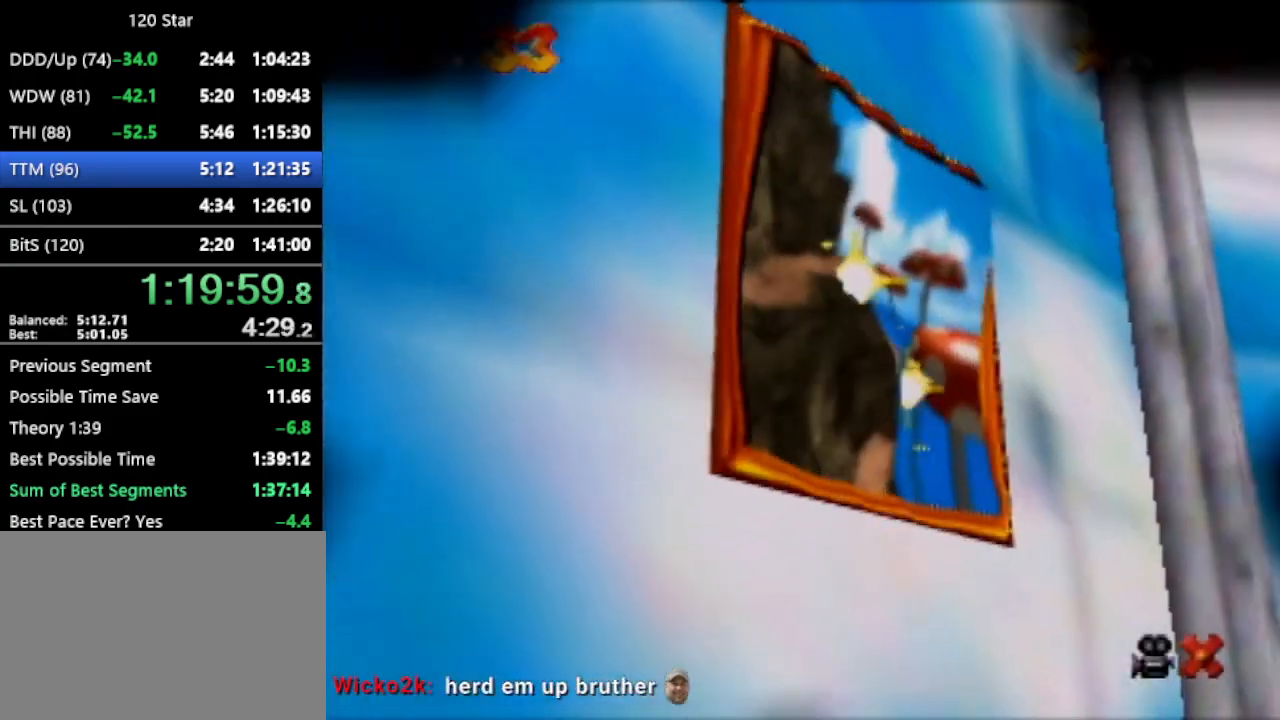
Gameplay with a controller (Nintendo layout); each line is a JSON object with the inputs held at the frame after it. "events" lists button and stick changes between this image and that frame as [ms after this image, input, new state], when the widget could be followed in between. Not read: L3 R3 Z.
{"buttons": [], "left_stick": "center", "events": []}
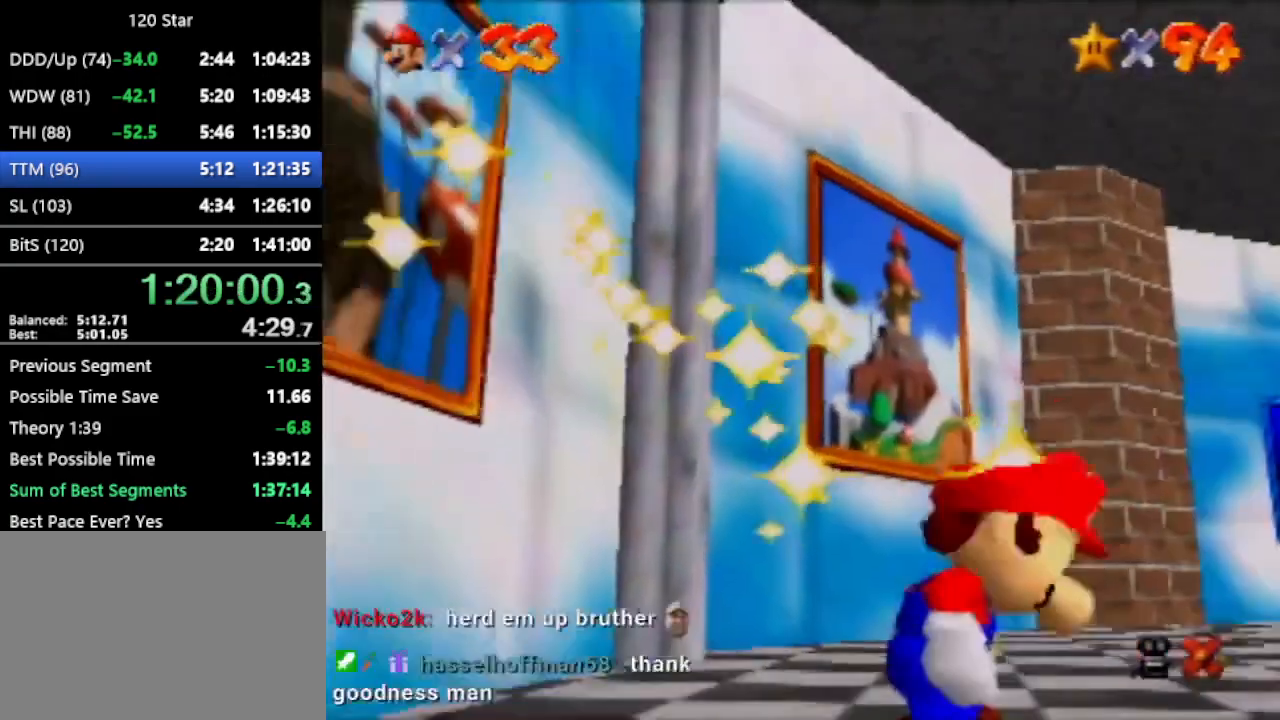
{"buttons": [], "left_stick": "center", "events": []}
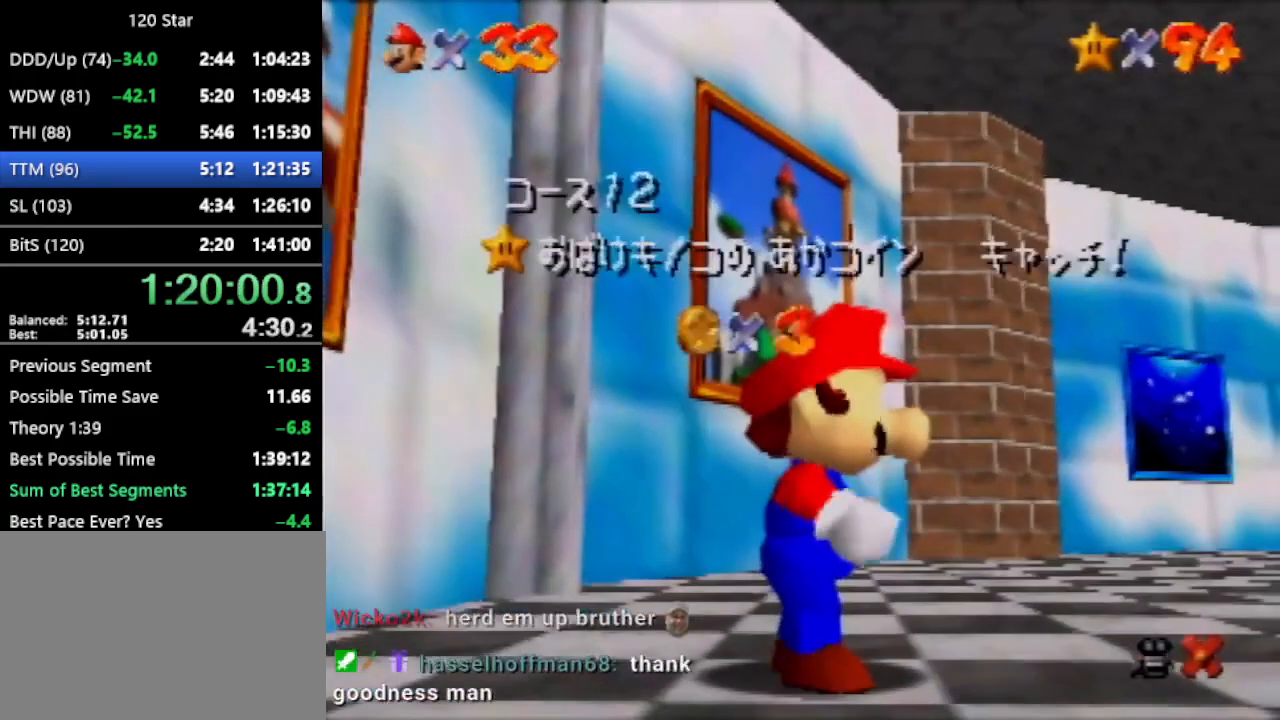
{"buttons": [], "left_stick": "center", "events": []}
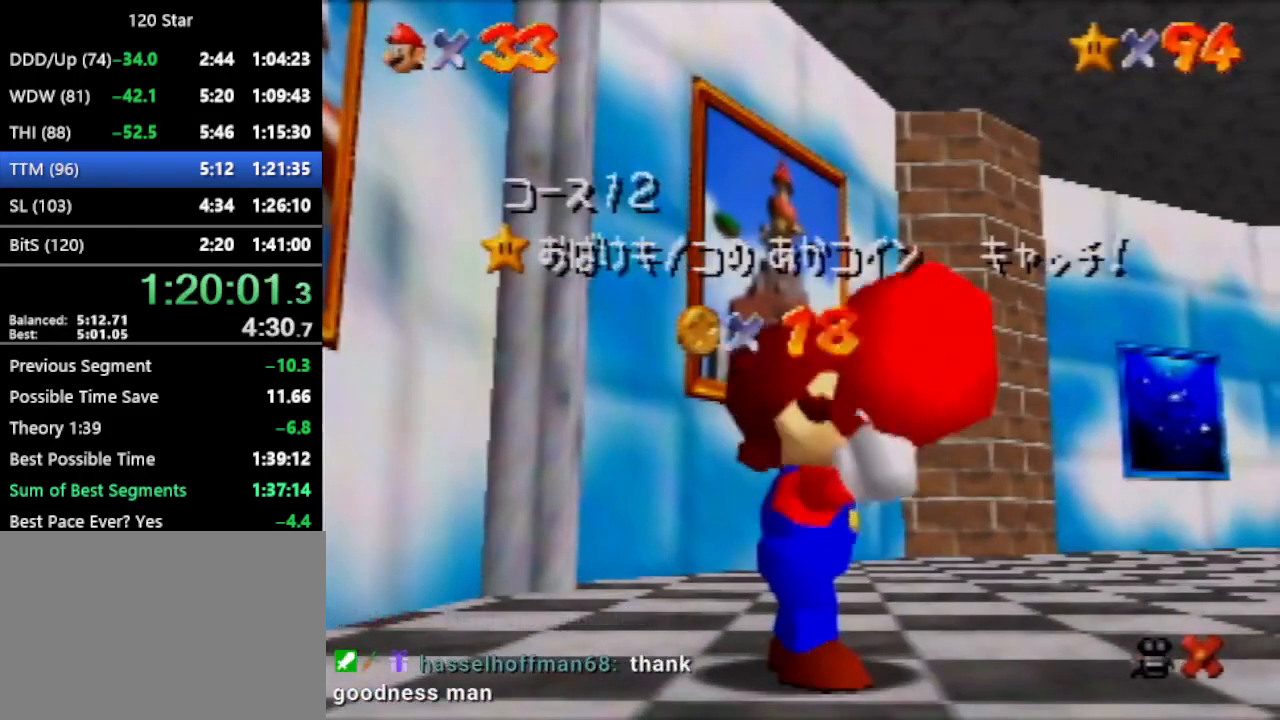
{"buttons": [], "left_stick": "center", "events": []}
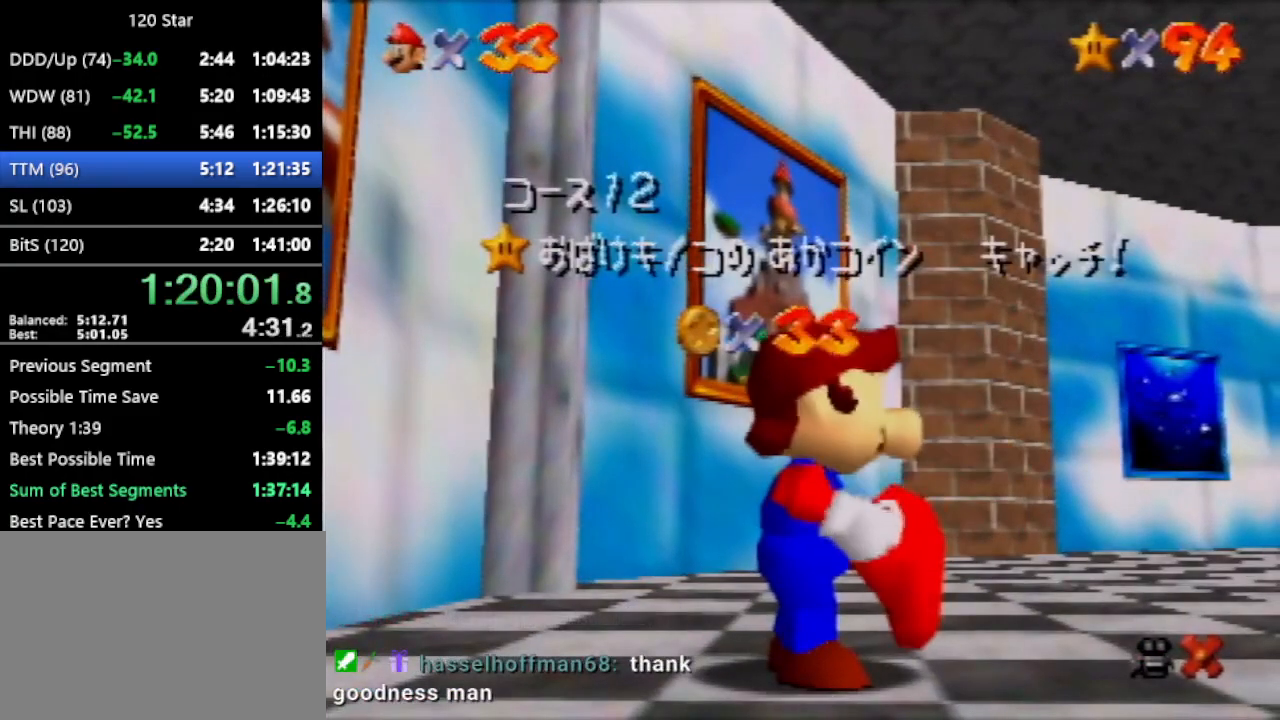
{"buttons": [], "left_stick": "center", "events": []}
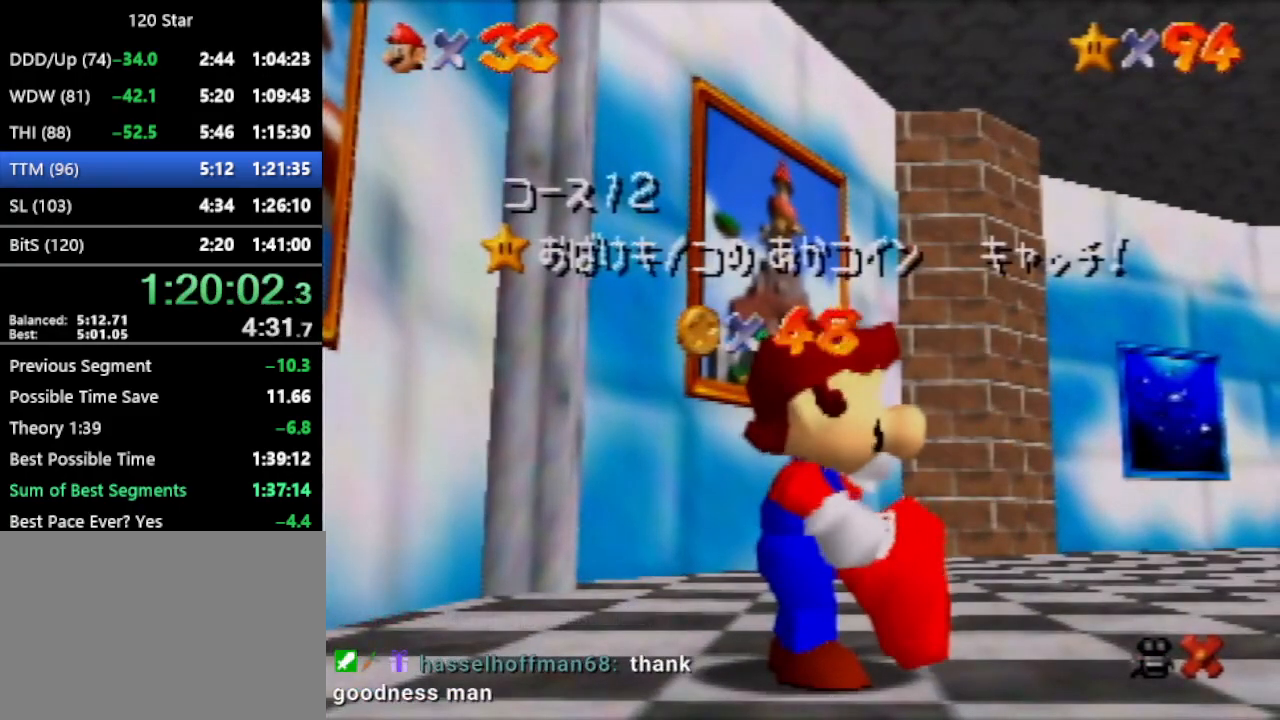
{"buttons": ["A"], "left_stick": "center", "events": [[300, "A", "down"]]}
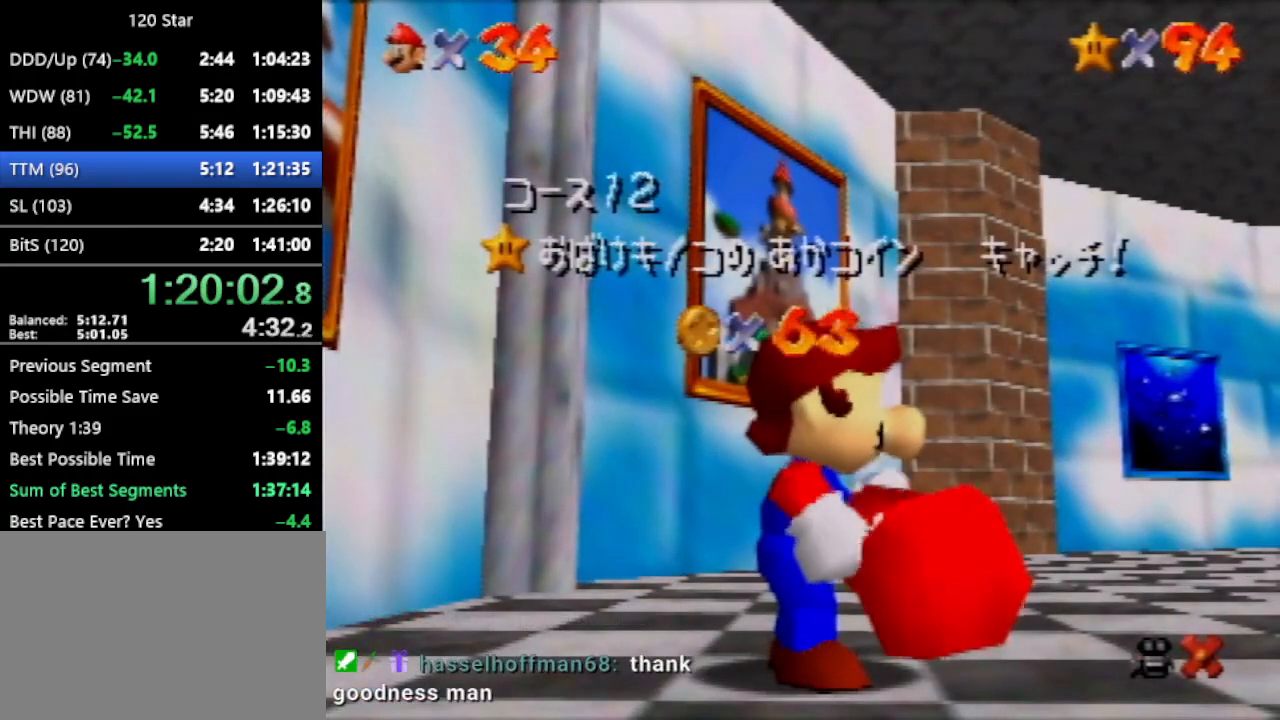
{"buttons": [], "left_stick": "center", "events": [[166, "A", "up"]]}
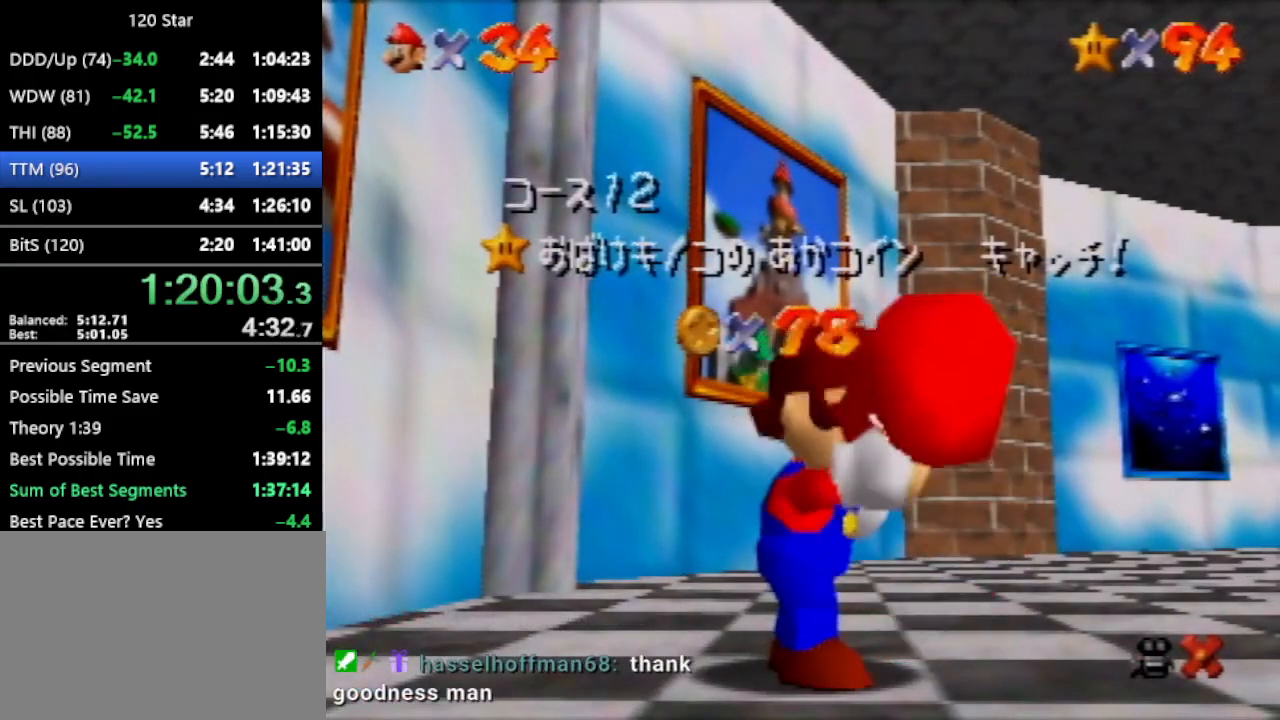
{"buttons": [], "left_stick": "center", "events": []}
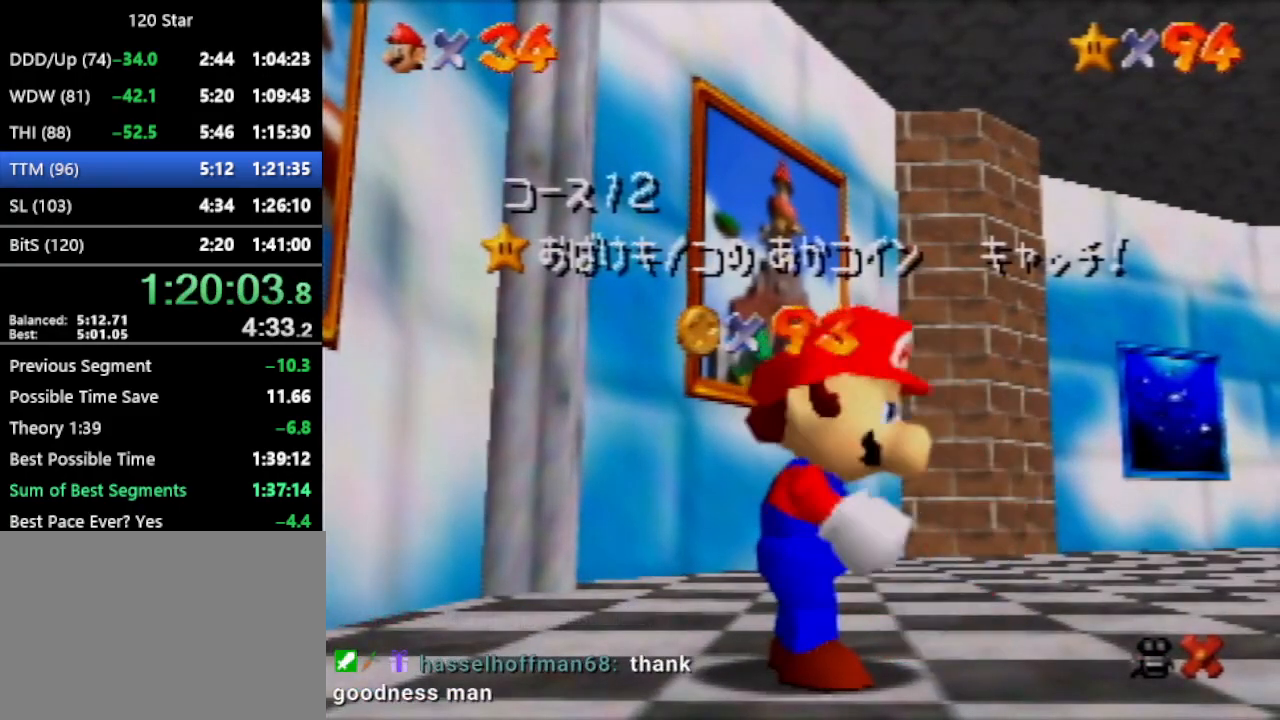
{"buttons": [], "left_stick": "down", "events": [[367, "left_stick", "down"]]}
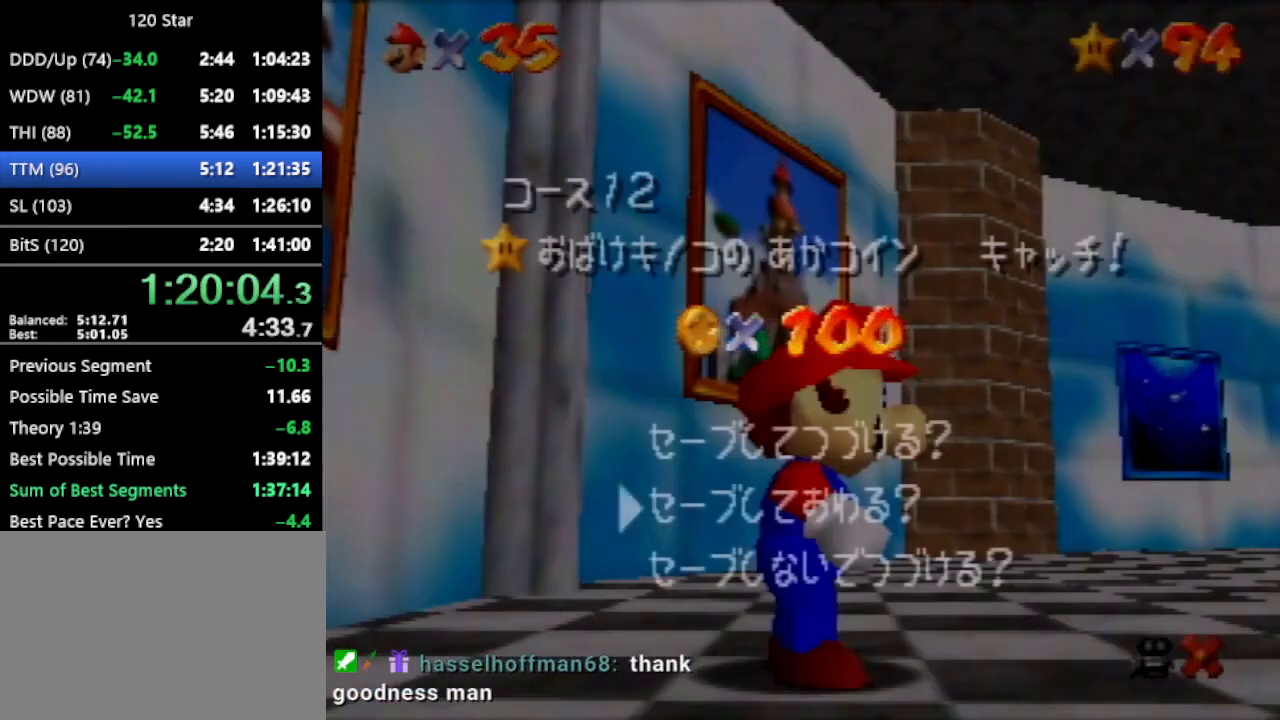
{"buttons": ["A"], "left_stick": "left", "events": [[134, "A", "down"], [167, "left_stick", "left"], [200, "A", "up"], [434, "A", "down"]]}
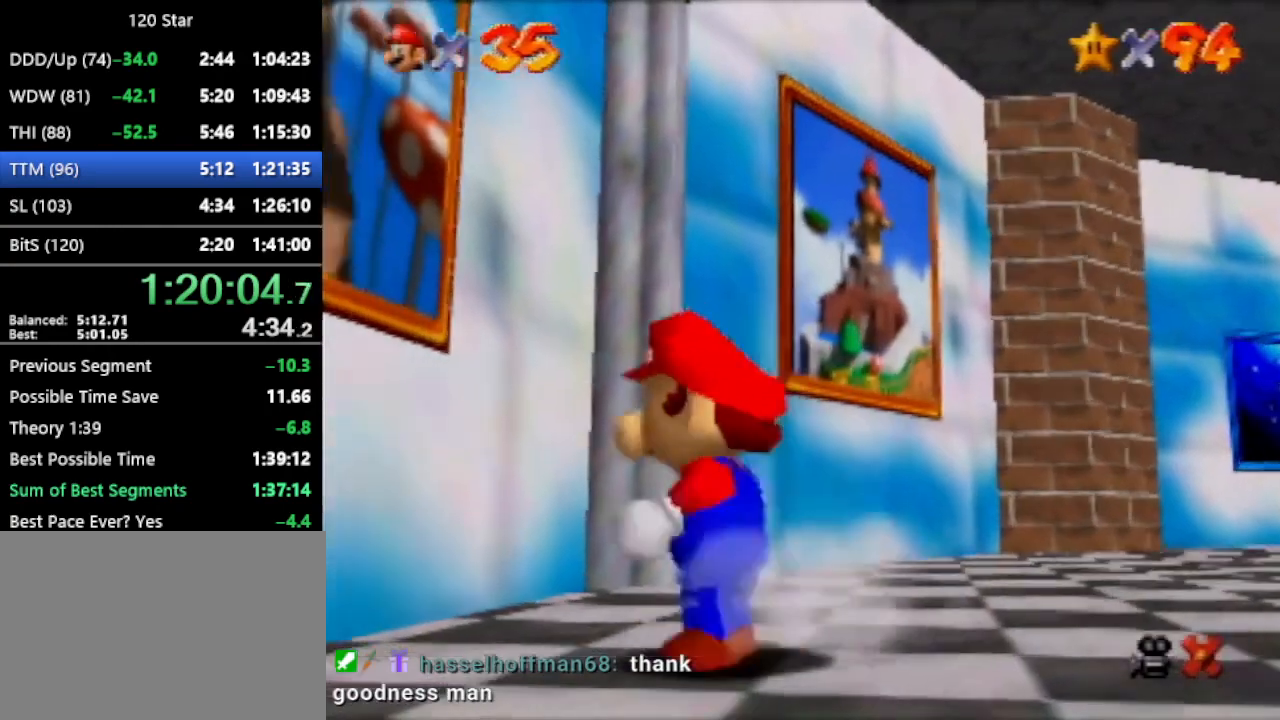
{"buttons": [], "left_stick": "center", "events": [[67, "A", "up"], [467, "left_stick", "center"]]}
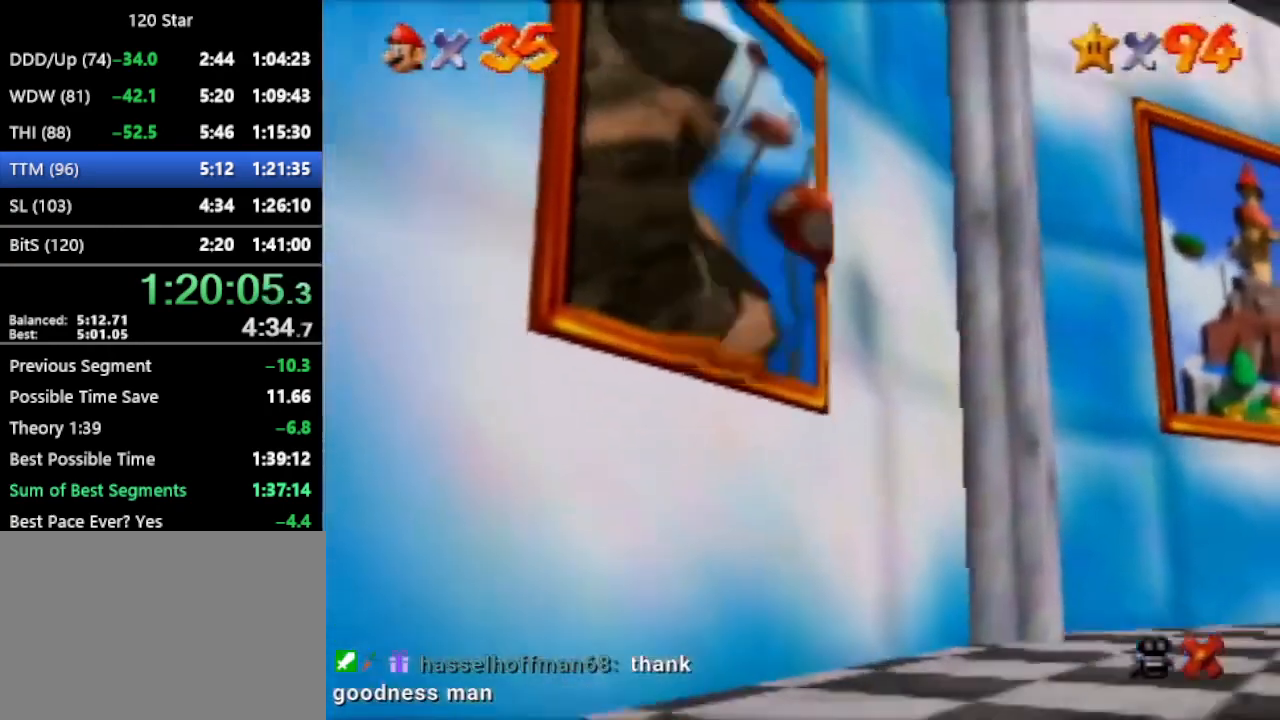
{"buttons": [], "left_stick": "center", "events": [[133, "A", "down"], [333, "A", "up"]]}
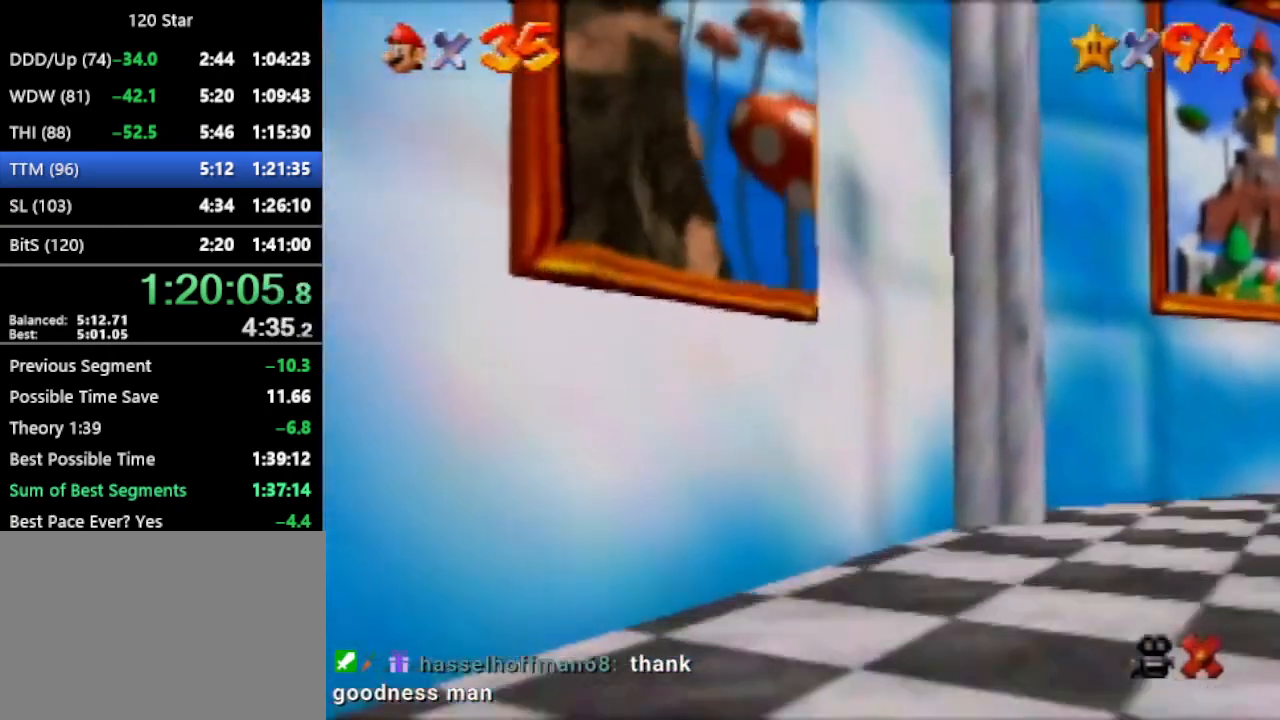
{"buttons": [], "left_stick": "center", "events": [[34, "A", "down"], [100, "A", "up"], [167, "A", "down"], [234, "A", "up"]]}
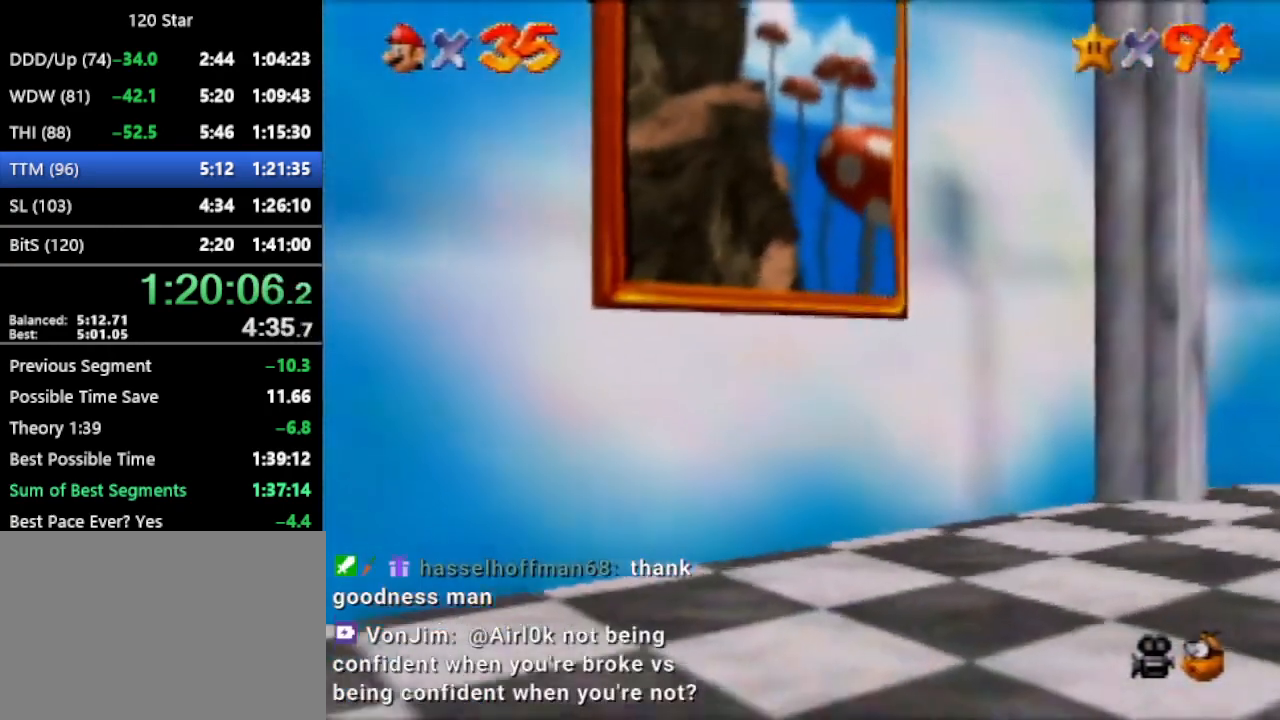
{"buttons": ["A"], "left_stick": "center", "events": [[133, "A", "down"], [200, "A", "up"], [500, "A", "down"]]}
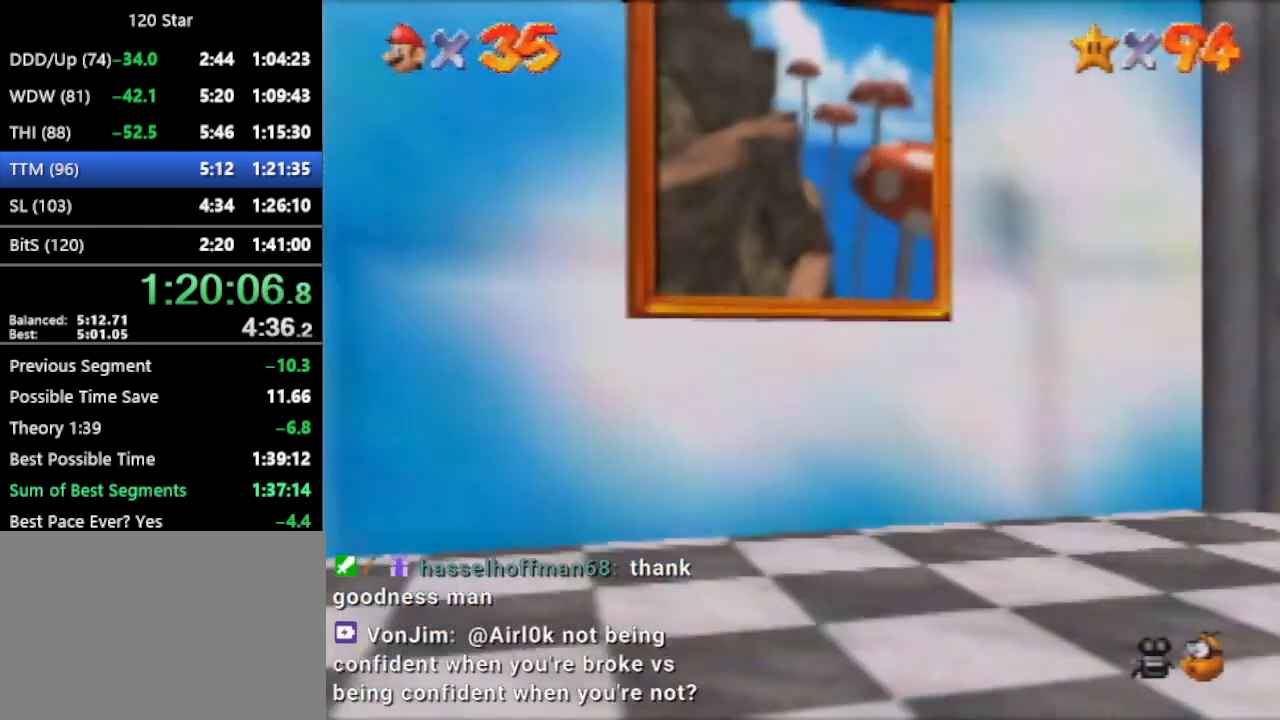
{"buttons": [], "left_stick": "center", "events": [[67, "A", "up"], [367, "A", "down"], [434, "A", "up"]]}
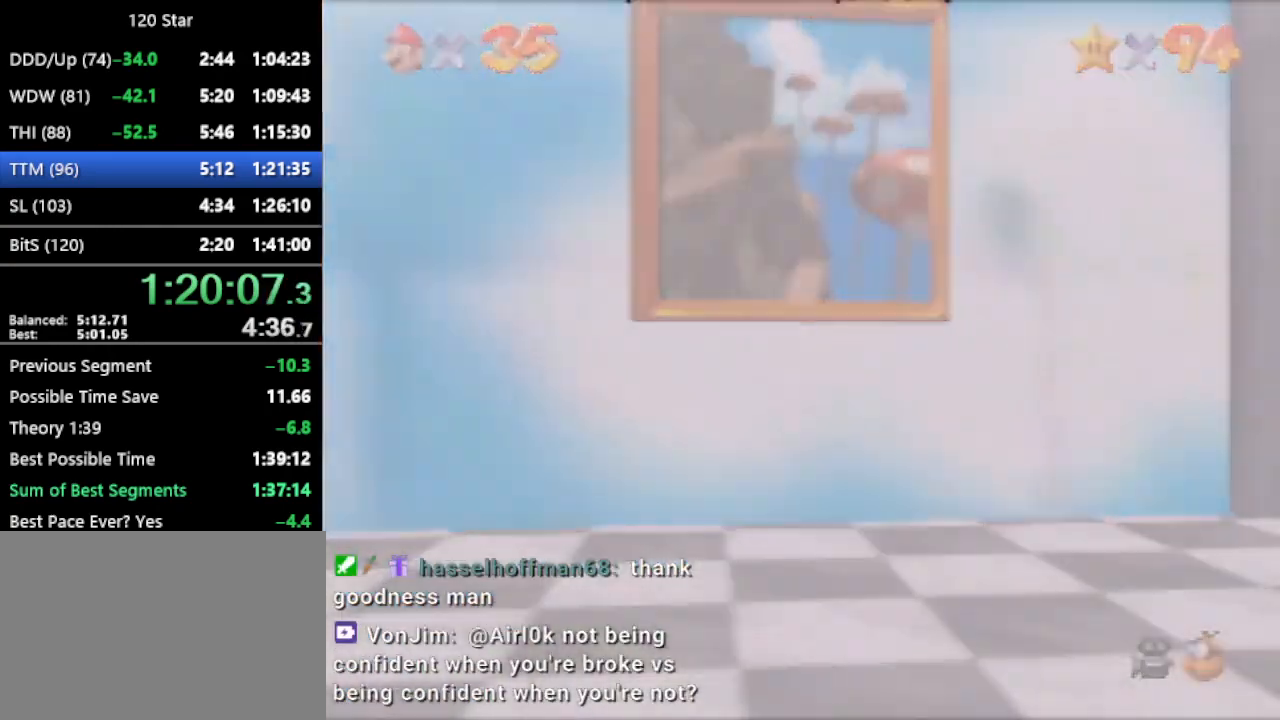
{"buttons": ["A"], "left_stick": "center", "events": [[66, "A", "down"], [133, "A", "up"], [200, "A", "down"], [267, "A", "up"], [400, "A", "down"]]}
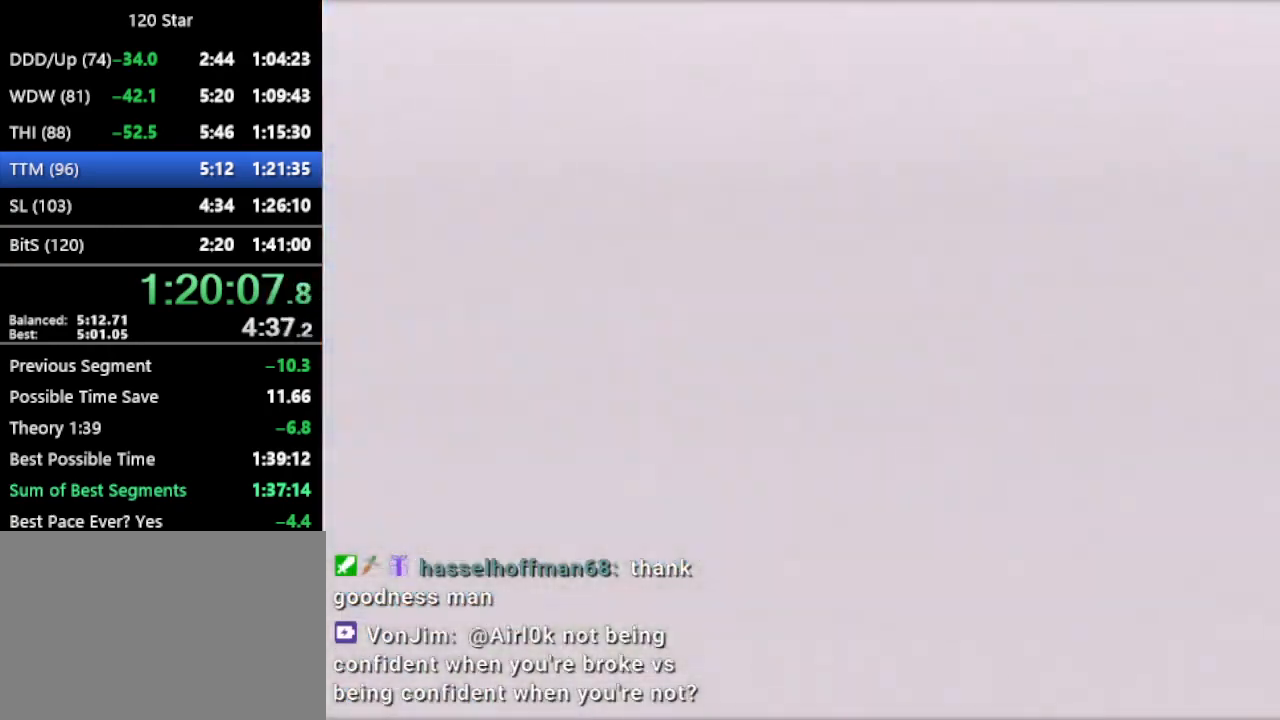
{"buttons": [], "left_stick": "center", "events": [[67, "A", "up"], [134, "A", "down"], [200, "A", "up"], [267, "A", "down"], [334, "A", "up"]]}
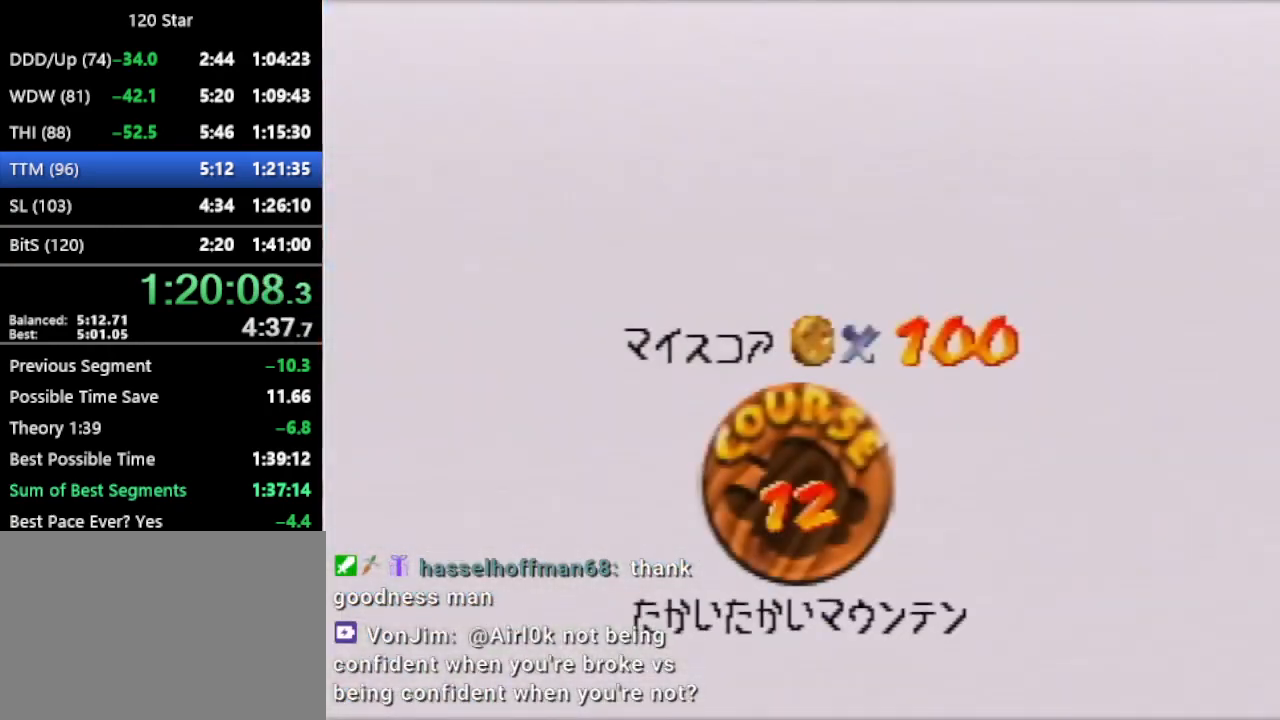
{"buttons": [], "left_stick": "center", "events": [[200, "A", "down"], [267, "A", "up"], [333, "A", "down"], [400, "A", "up"], [467, "A", "down"], [500, "A", "up"]]}
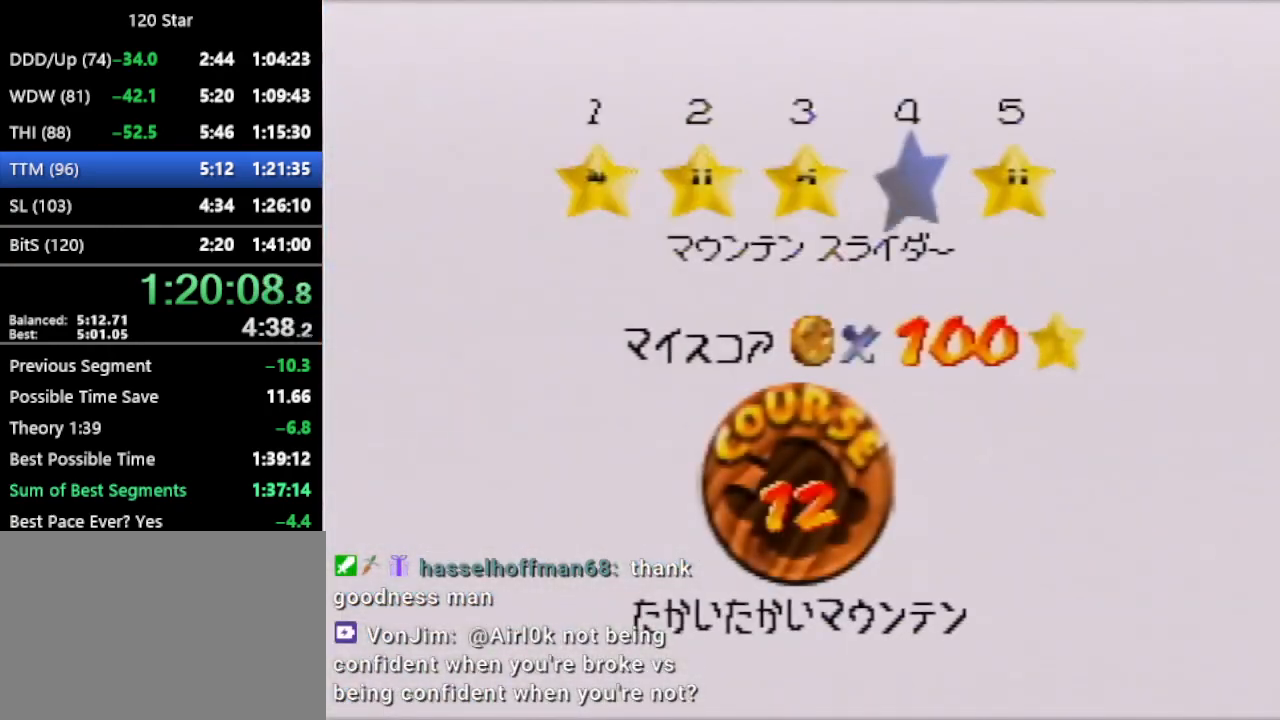
{"buttons": [], "left_stick": "center", "events": [[34, "A", "down"], [234, "A", "up"]]}
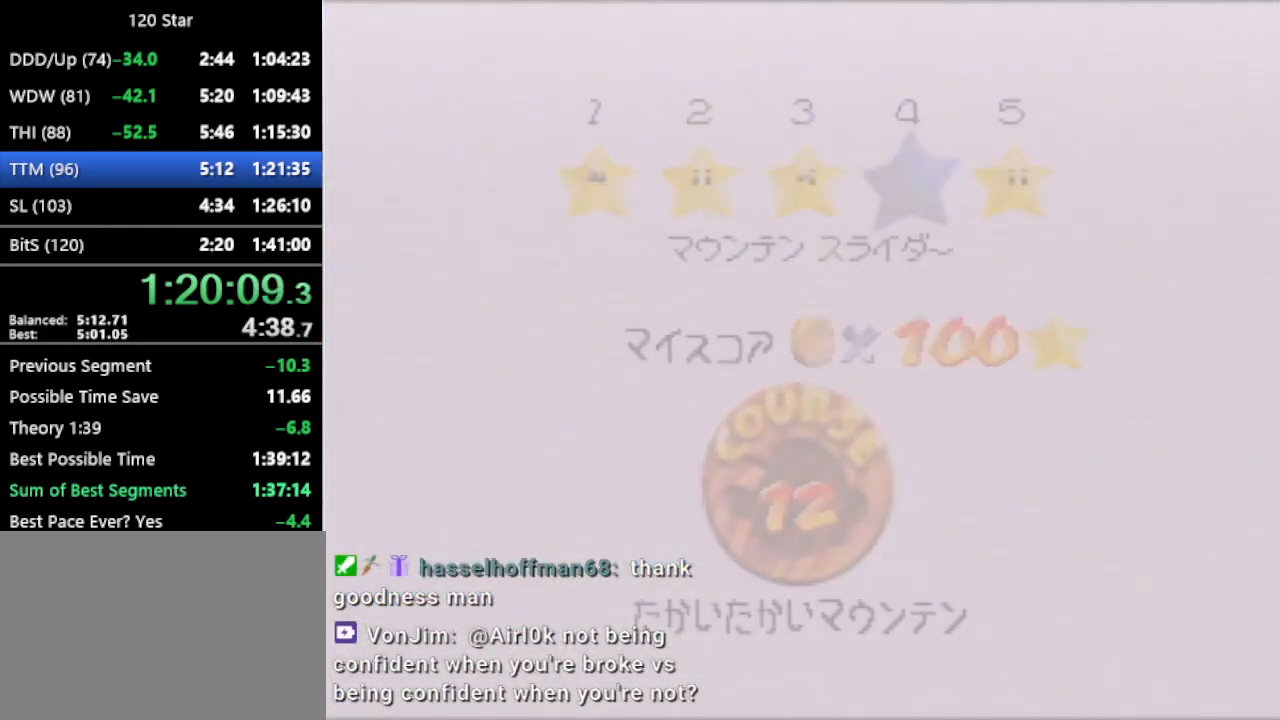
{"buttons": [], "left_stick": "center", "events": []}
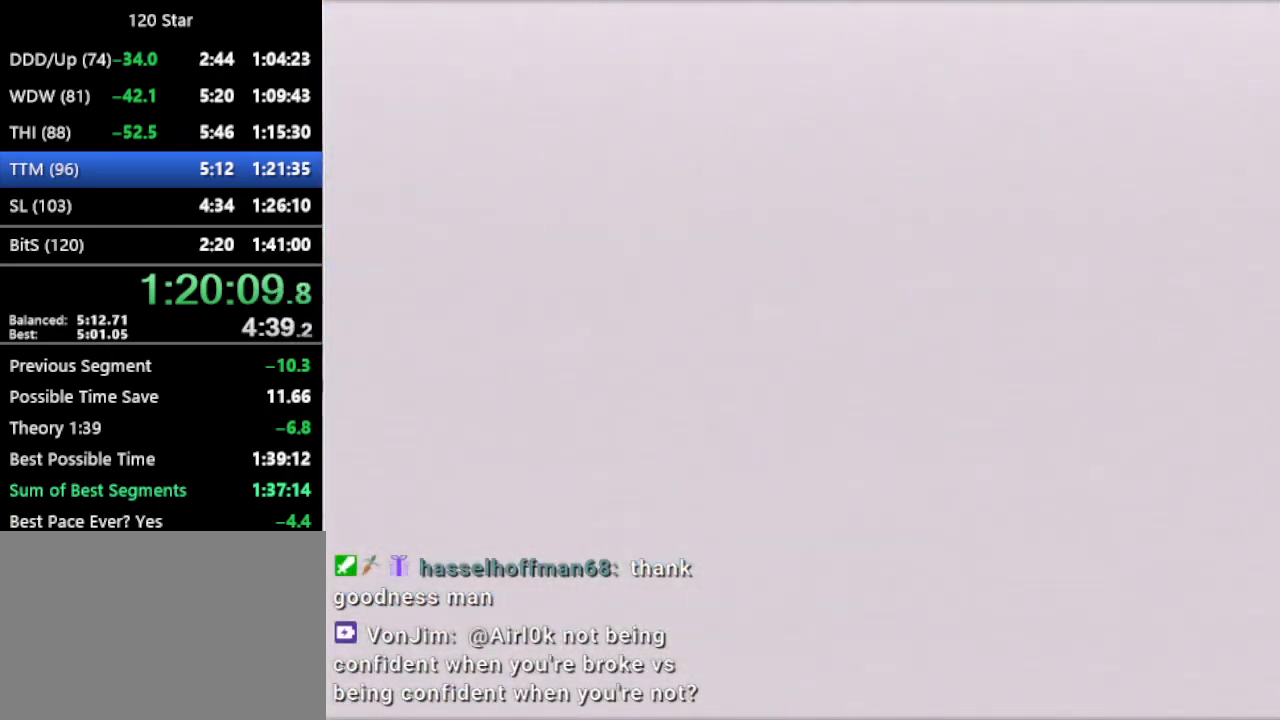
{"buttons": [], "left_stick": "up", "events": [[67, "left_stick", "up"], [100, "C_DOWN", "down"], [100, "C_LEFT", "down"], [234, "C_DOWN", "up"], [234, "C_LEFT", "up"]]}
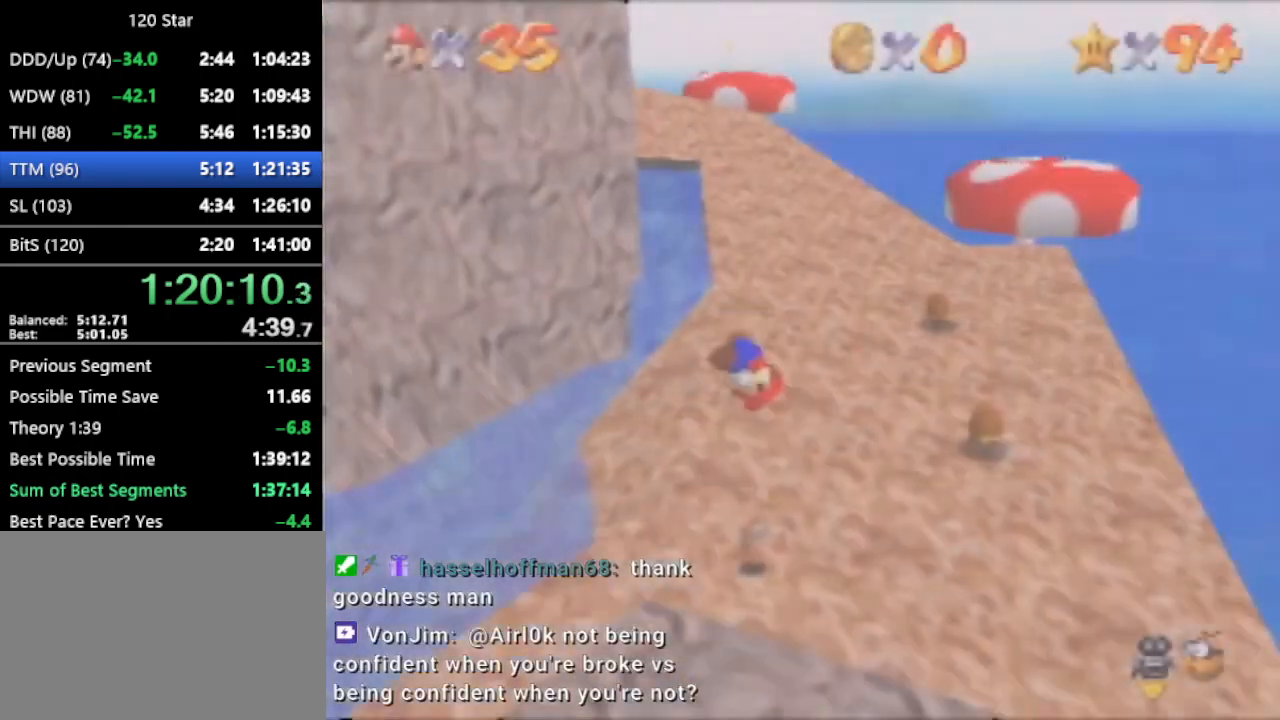
{"buttons": [], "left_stick": "up", "events": []}